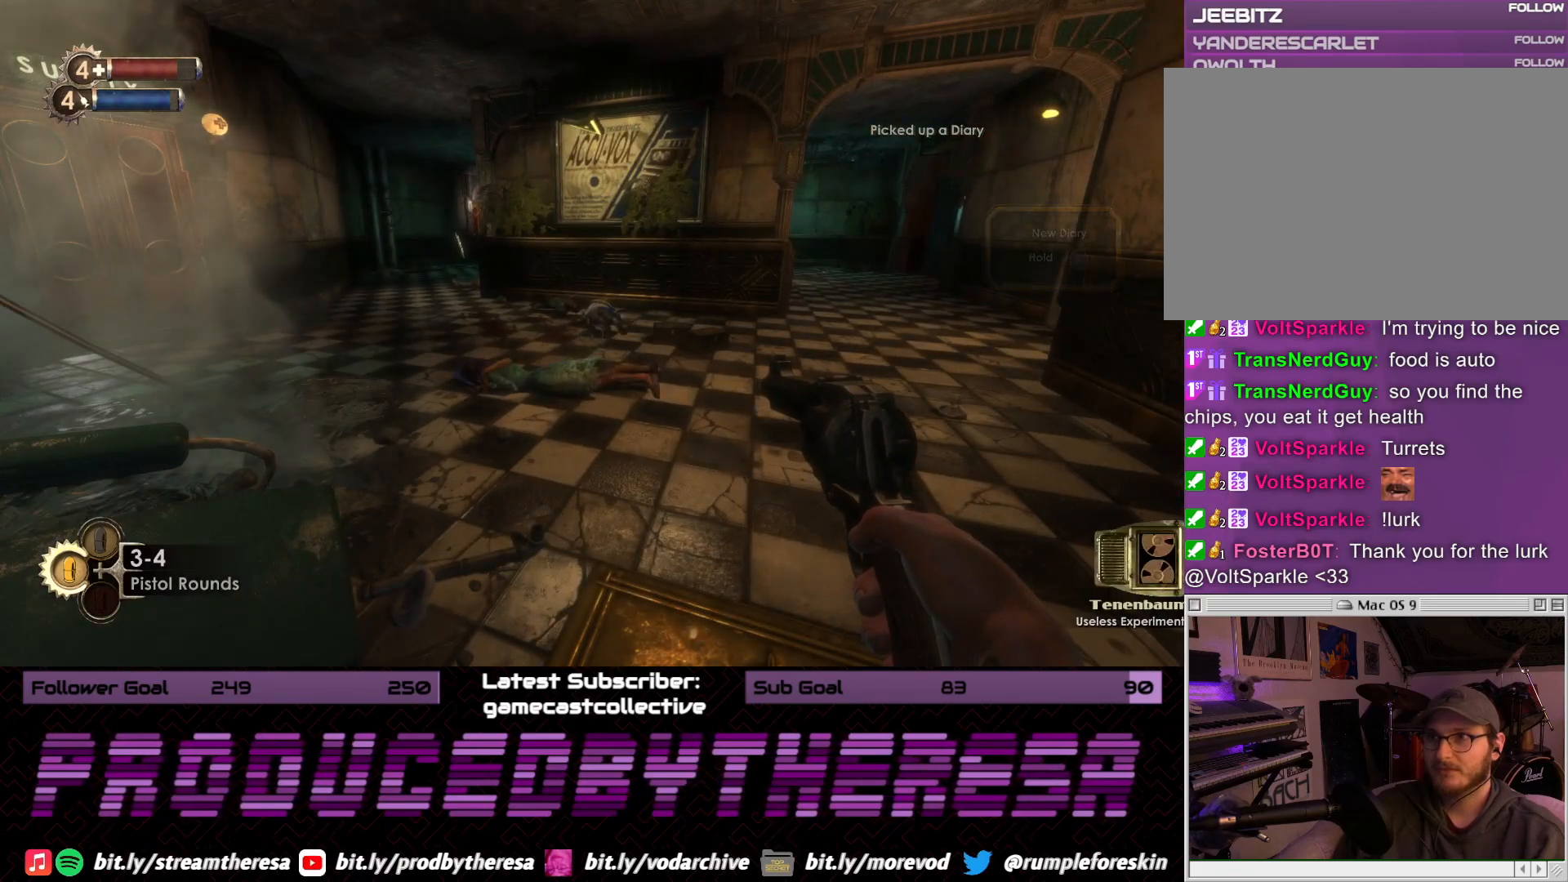
Gameplay with a controller (PlayStation layout); each line is a JSON object with the inputs held at the frame after it (dt_ms = milliseconds from this image to that frame). "events" lists button and stick changes between this image and that frame as [ms after this image, input, new state], when the widget could be followed in between.
{"dt_ms": 1000, "buttons": [], "left_stick": "up-right", "right_stick": "center", "events": [[283, "CROSS", "up"], [367, "left_stick", "right"], [433, "right_stick", "down-left"], [483, "right_stick", "left"], [667, "right_stick", "center"], [883, "left_stick", "up-right"]]}
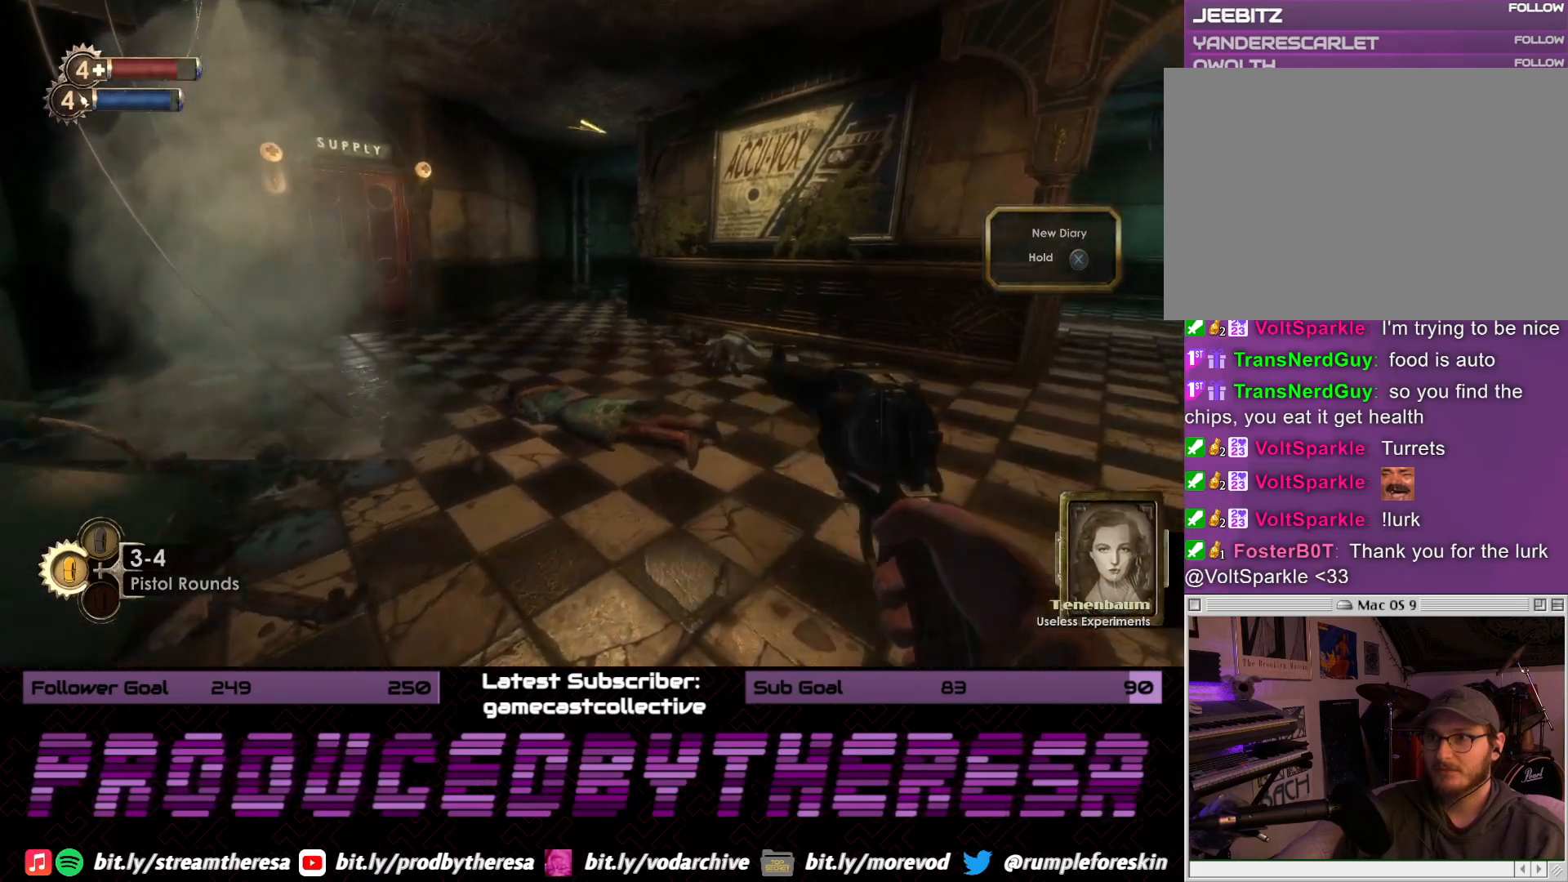
{"dt_ms": 500, "buttons": [], "left_stick": "center", "right_stick": "up", "events": [[17, "left_stick", "up"], [33, "right_stick", "up"], [333, "right_stick", "center"], [433, "right_stick", "up"], [500, "left_stick", "center"]]}
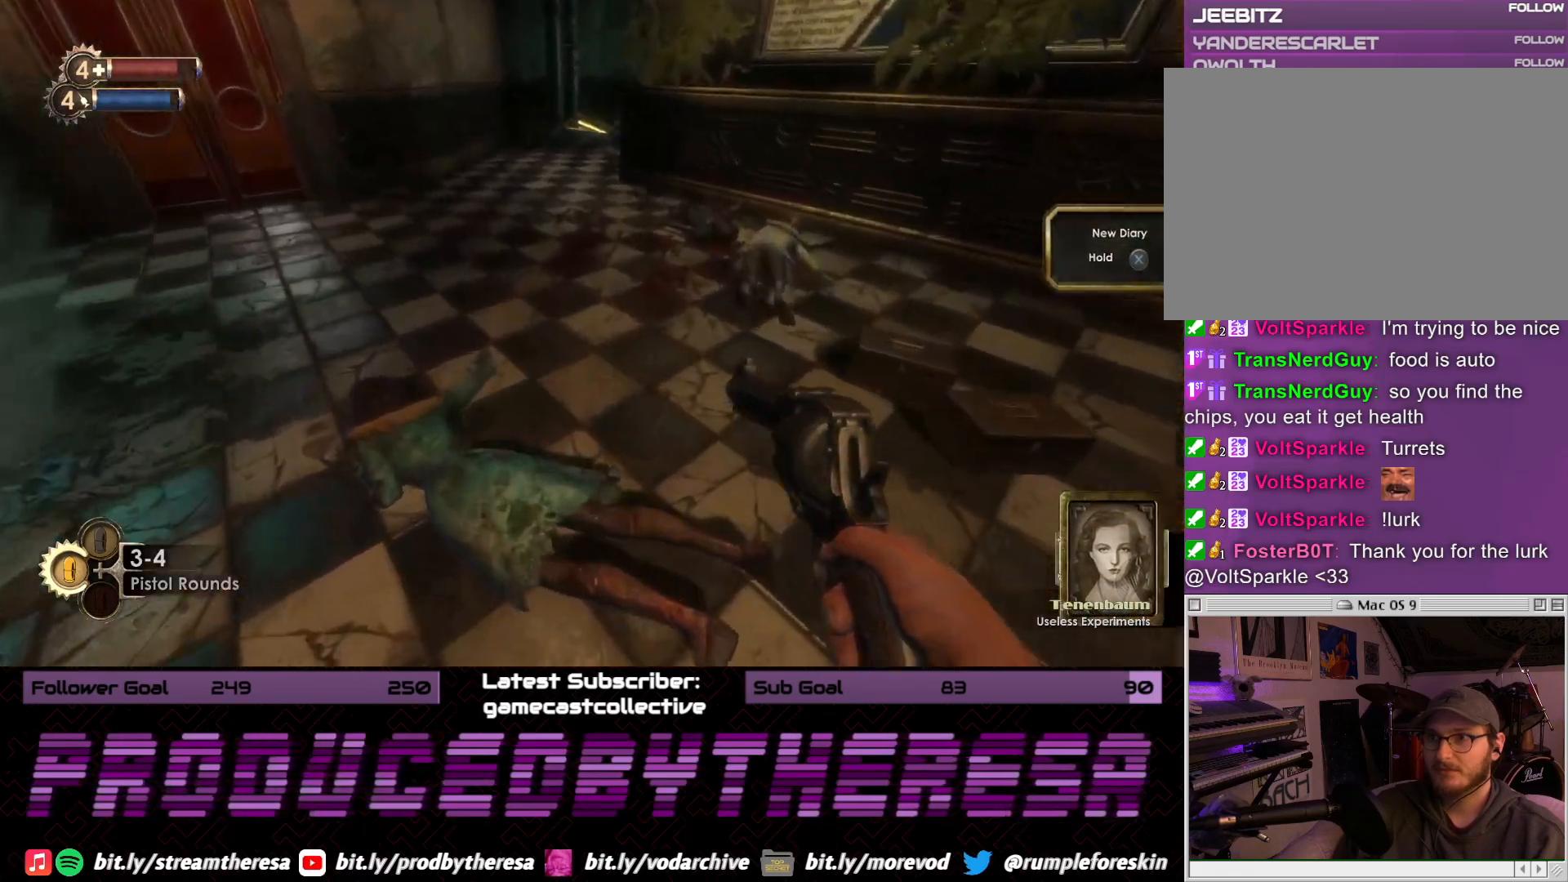
{"dt_ms": 500, "buttons": [], "left_stick": "up", "right_stick": "down-right", "events": [[133, "left_stick", "down-left"], [150, "right_stick", "center"], [283, "right_stick", "down-right"], [333, "left_stick", "up"]]}
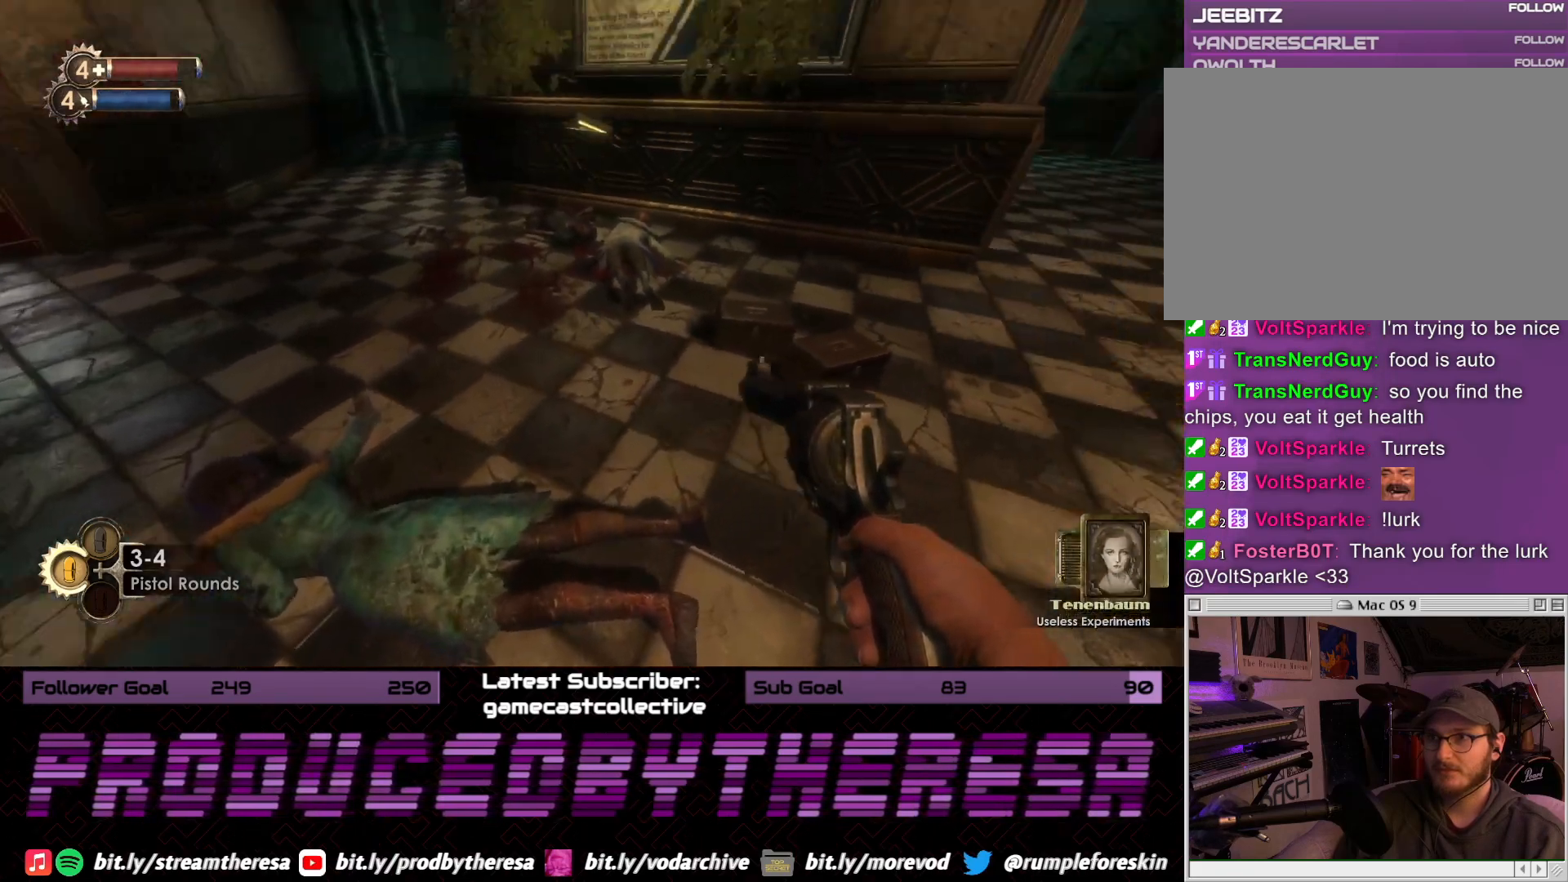
{"dt_ms": 500, "buttons": [], "left_stick": "up", "right_stick": "center", "events": [[467, "right_stick", "center"]]}
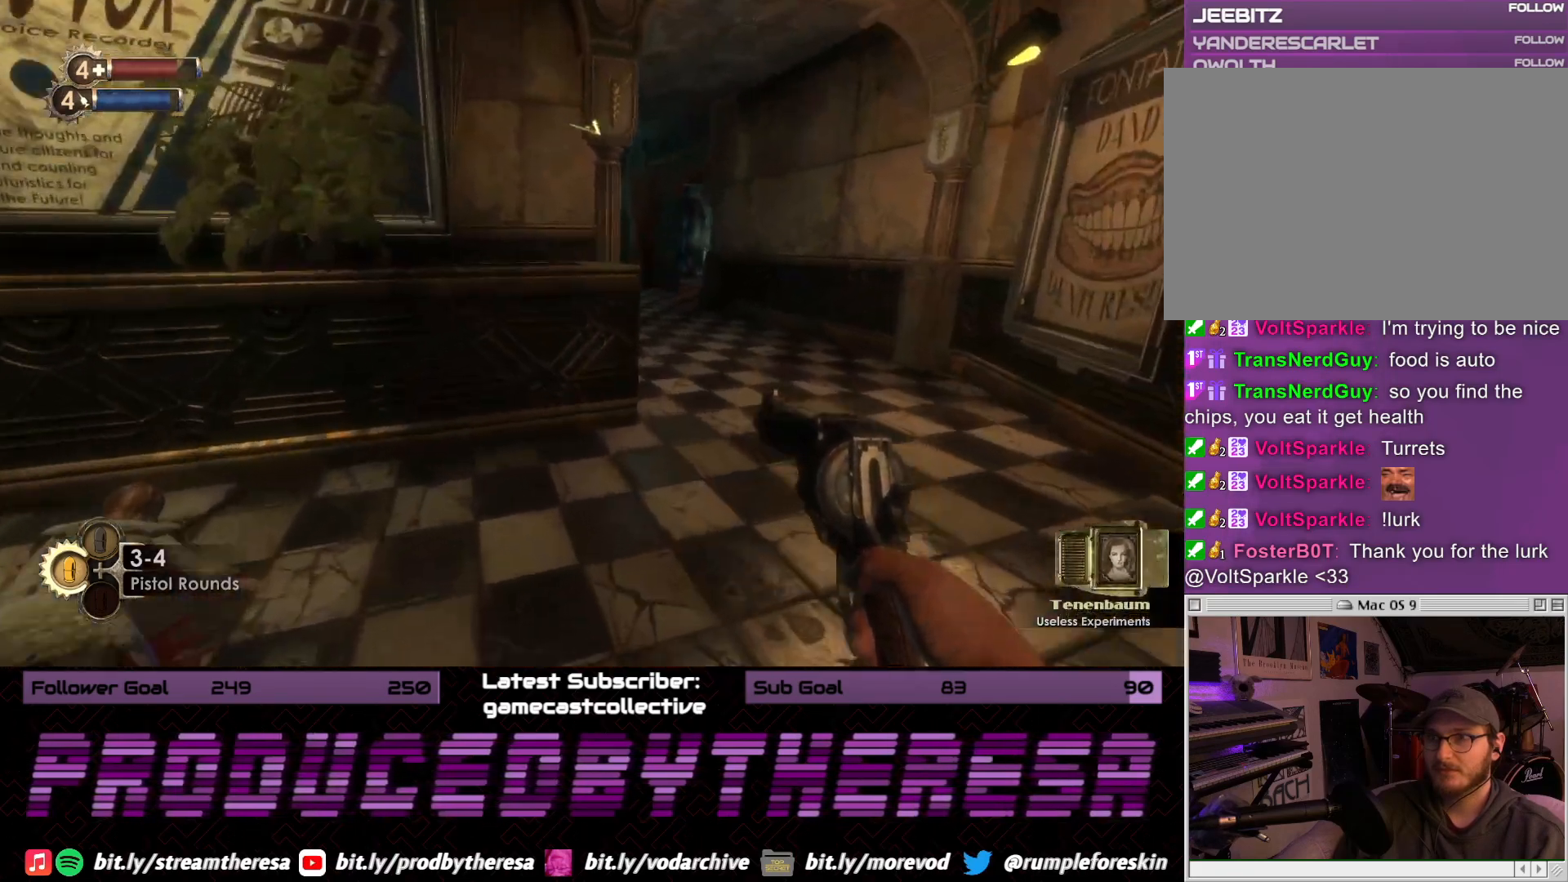
{"dt_ms": 500, "buttons": [], "left_stick": "down-left", "right_stick": "up-left", "events": [[350, "right_stick", "left"], [383, "left_stick", "down-left"], [483, "right_stick", "up-left"]]}
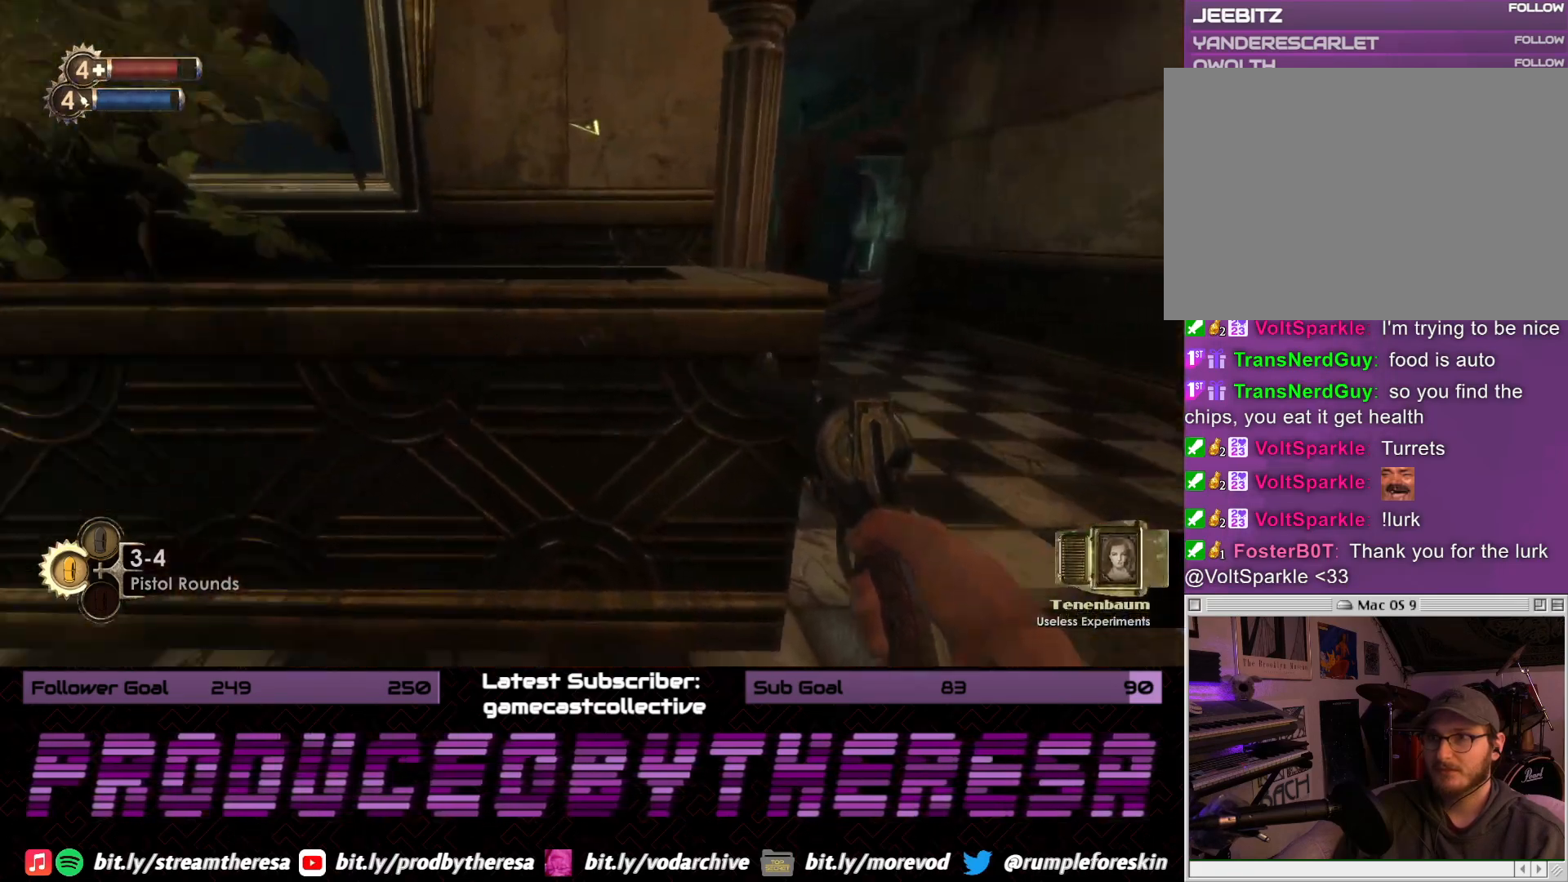
{"dt_ms": 500, "buttons": [], "left_stick": "center", "right_stick": "center", "events": [[300, "left_stick", "left"], [317, "right_stick", "center"], [400, "left_stick", "center"]]}
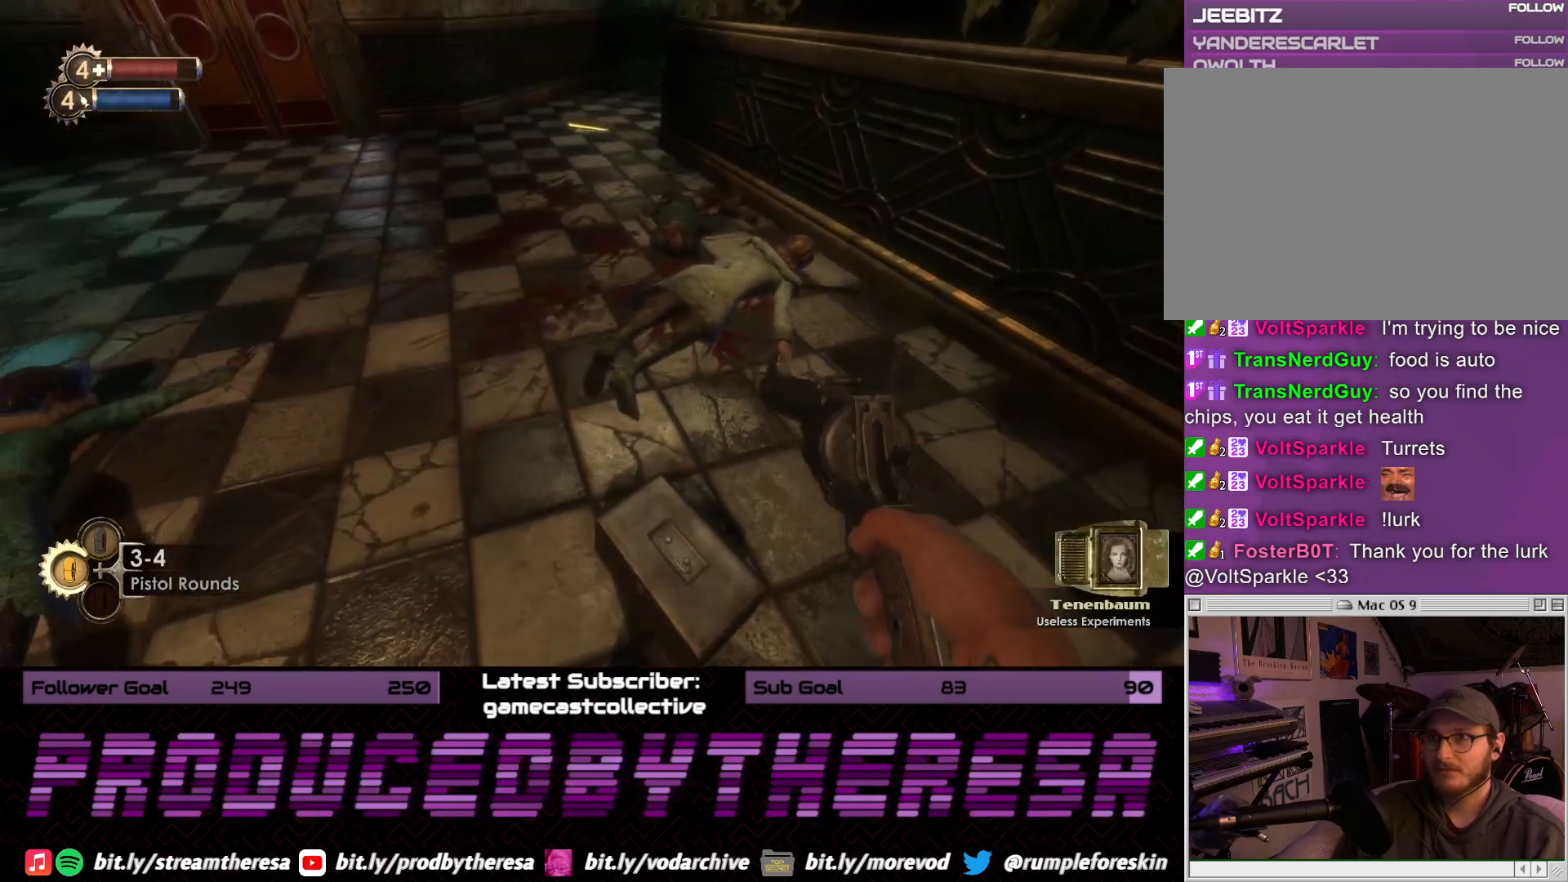
{"dt_ms": 500, "buttons": [], "left_stick": "center", "right_stick": "center", "events": [[17, "right_stick", "right"], [150, "right_stick", "center"], [233, "CROSS", "down"], [367, "CROSS", "up"]]}
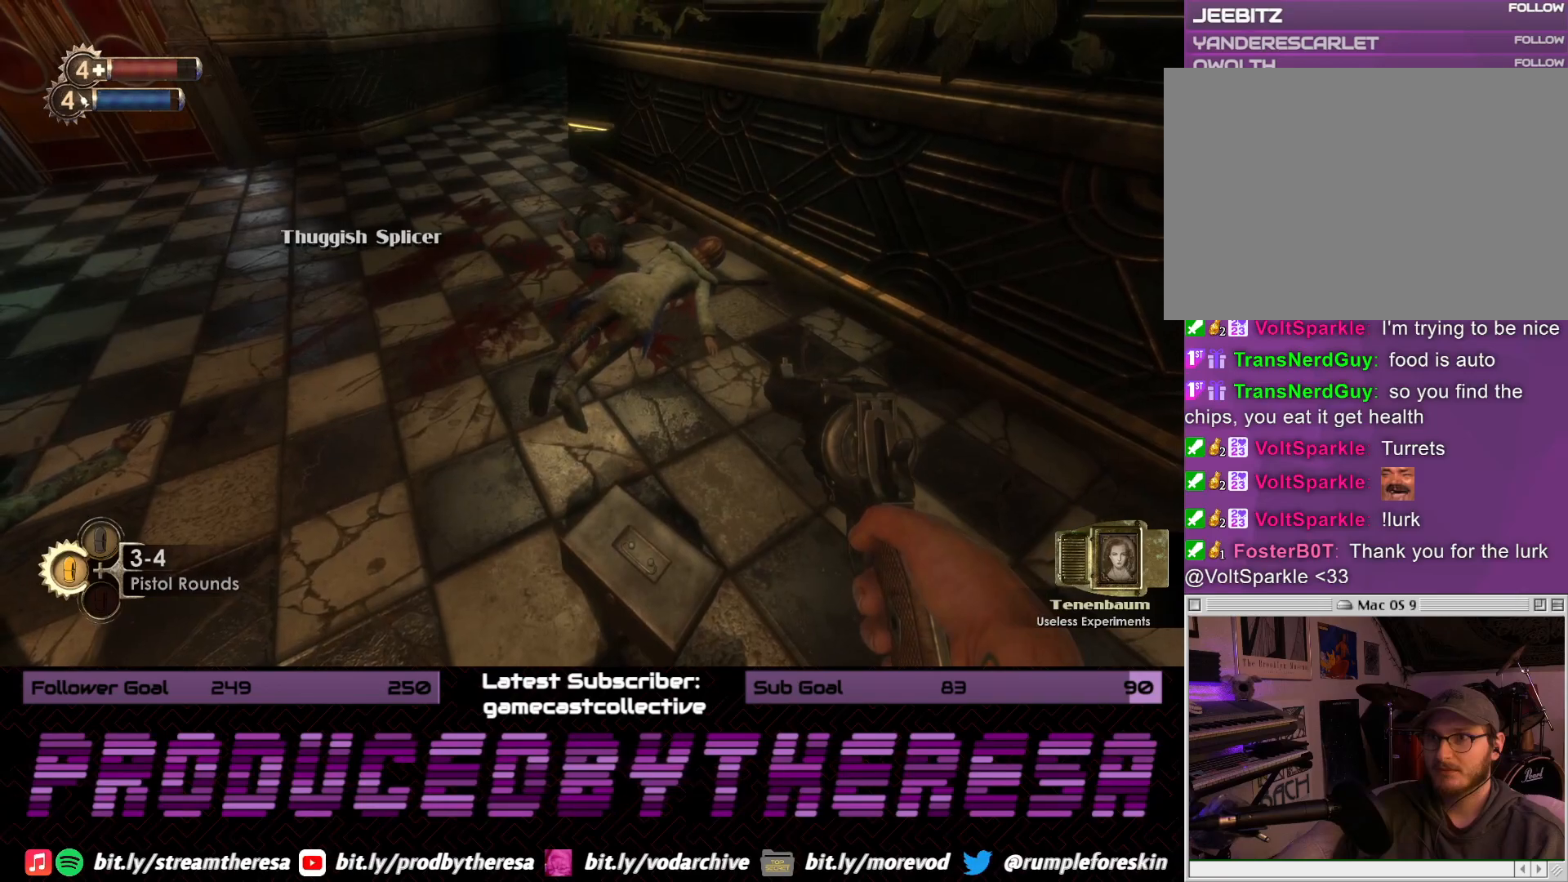
{"dt_ms": 500, "buttons": ["CROSS"], "left_stick": "center", "right_stick": "center", "events": [[50, "left_stick", "down"], [100, "right_stick", "up-right"], [300, "right_stick", "center"], [383, "CROSS", "down"], [417, "left_stick", "center"]]}
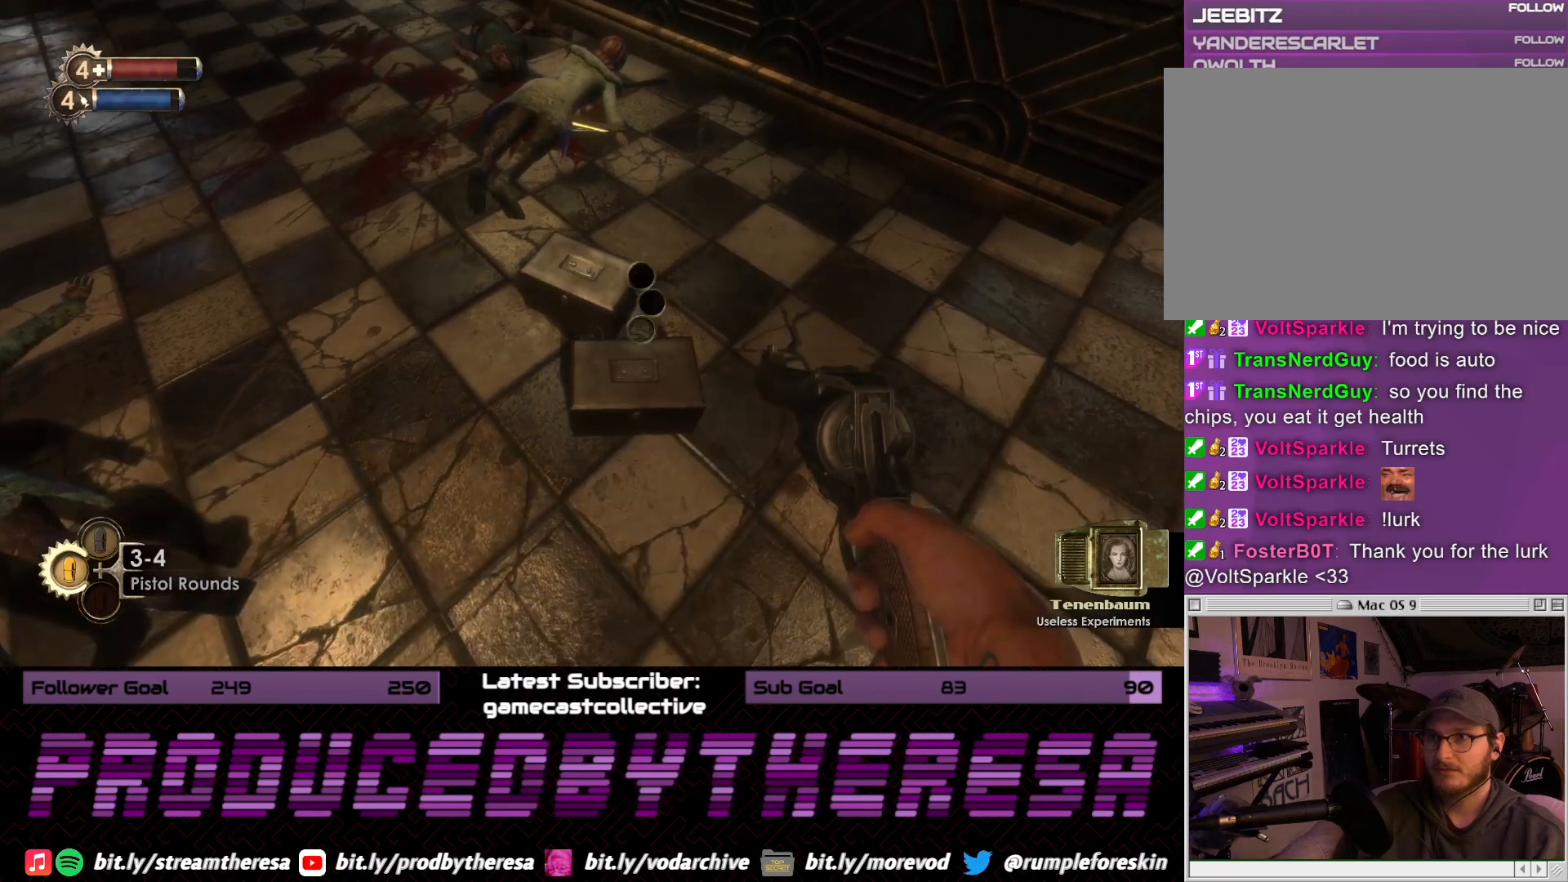
{"dt_ms": 500, "buttons": [], "left_stick": "center", "right_stick": "center", "events": [[17, "CROSS", "up"], [133, "left_stick", "left"], [200, "left_stick", "down-left"], [250, "right_stick", "down-right"], [367, "left_stick", "center"], [433, "right_stick", "center"]]}
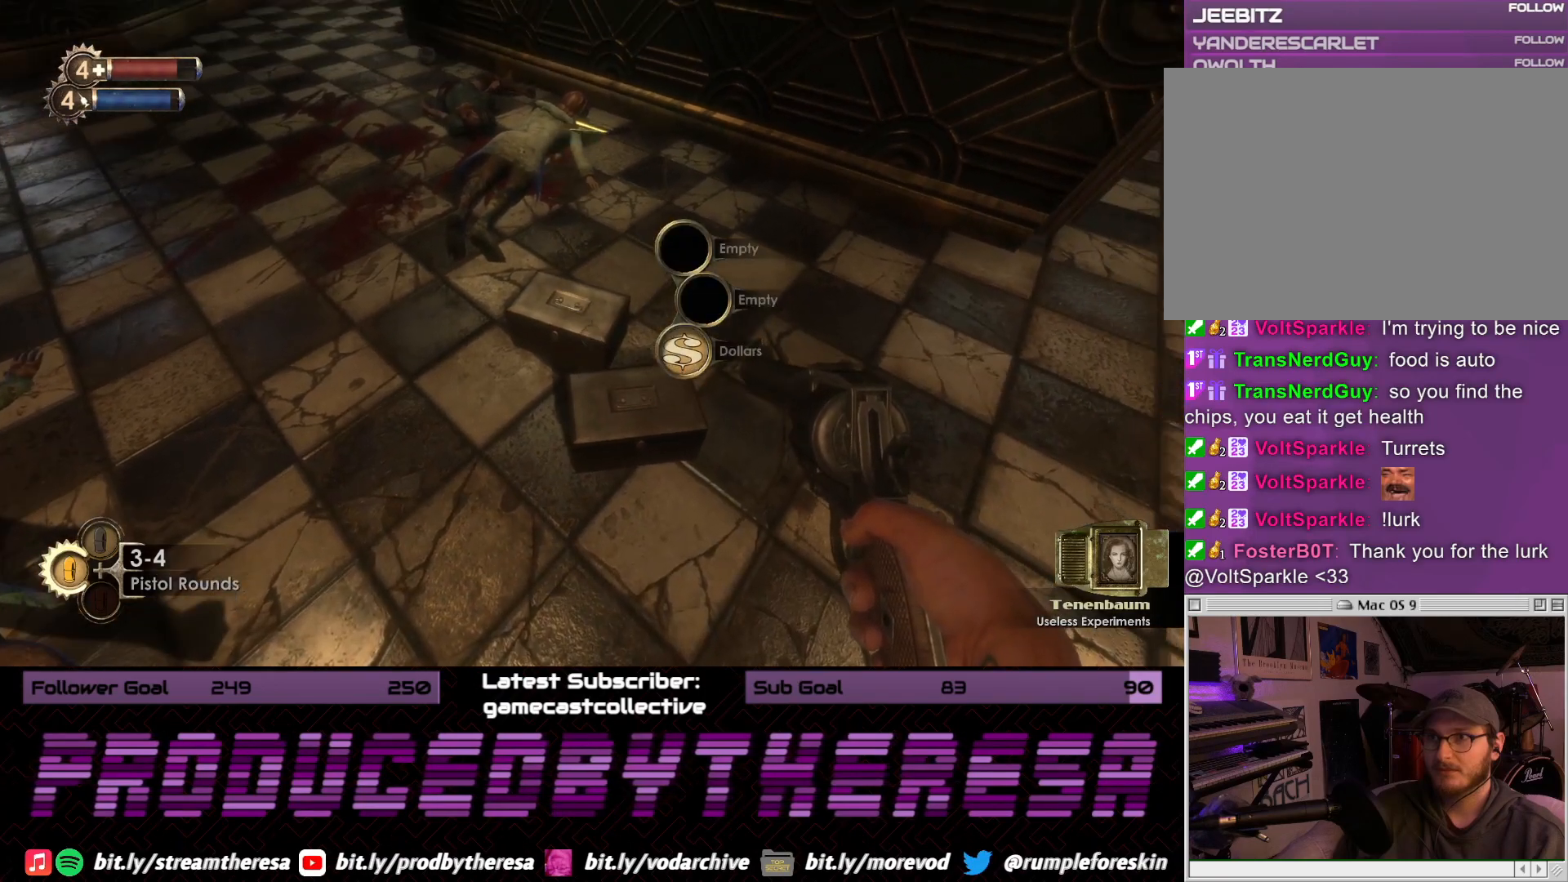
{"dt_ms": 500, "buttons": [], "left_stick": "up", "right_stick": "center", "events": [[50, "CROSS", "down"], [167, "CROSS", "up"], [317, "CROSS", "down"], [433, "left_stick", "up"], [450, "CROSS", "up"]]}
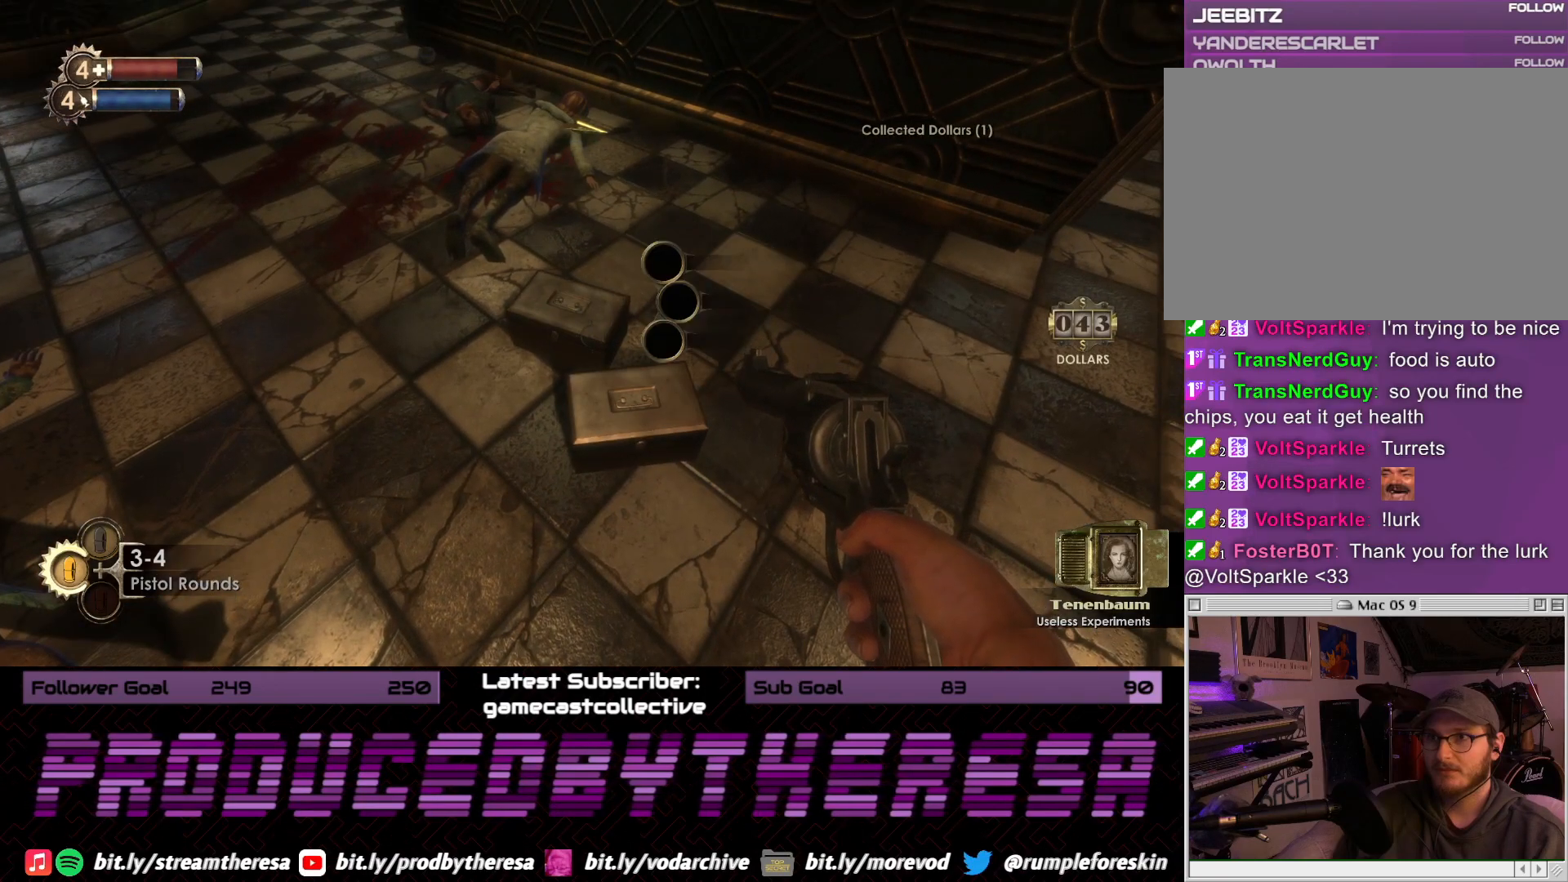
{"dt_ms": 500, "buttons": [], "left_stick": "center", "right_stick": "center", "events": [[67, "left_stick", "down"], [350, "CROSS", "down"], [400, "left_stick", "center"], [483, "CROSS", "up"]]}
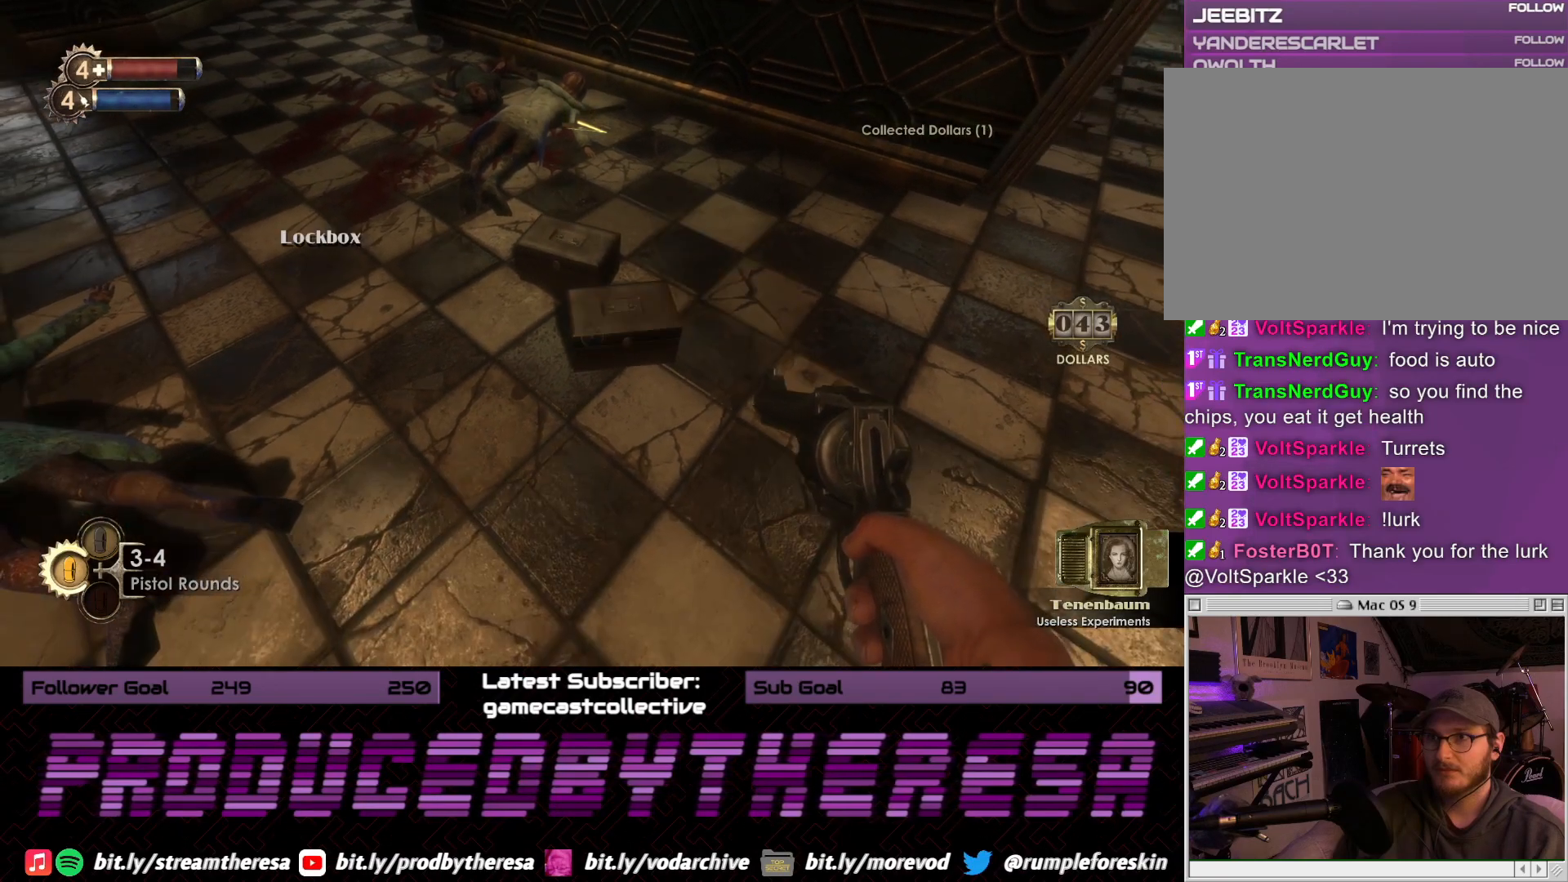
{"dt_ms": 1000, "buttons": [], "left_stick": "up-left", "right_stick": "center", "events": [[133, "CROSS", "down"], [267, "CROSS", "up"], [350, "CROSS", "down"], [483, "CROSS", "up"], [500, "left_stick", "right"], [567, "right_stick", "down"], [717, "right_stick", "center"], [733, "left_stick", "center"], [833, "CROSS", "down"], [950, "CROSS", "up"], [1000, "left_stick", "up-left"]]}
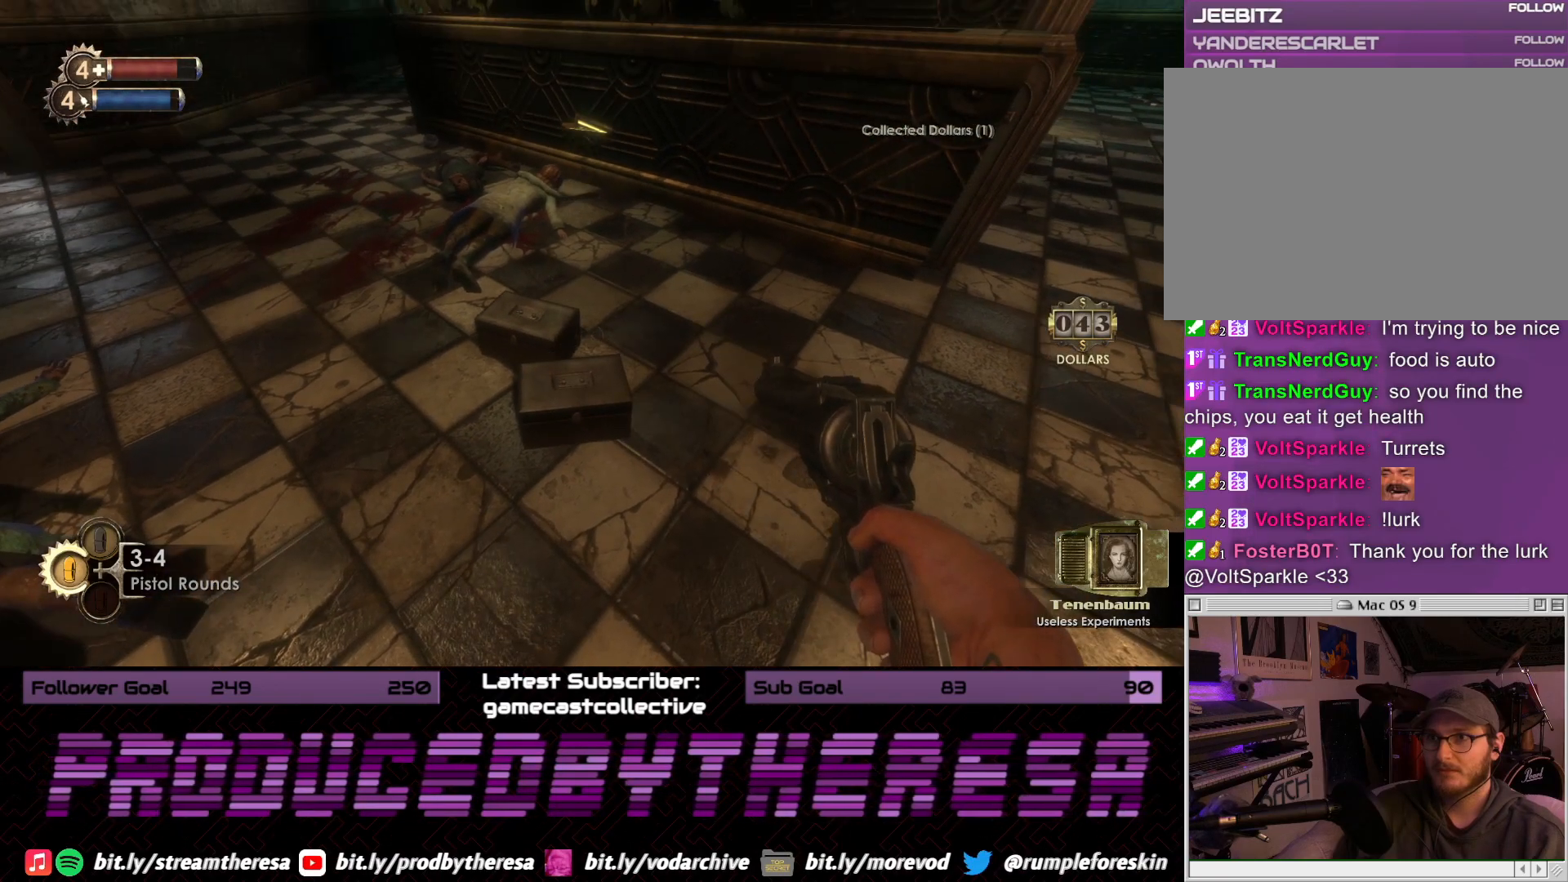
{"dt_ms": 1000, "buttons": [], "left_stick": "up-left", "right_stick": "center", "events": [[300, "CROSS", "down"], [350, "left_stick", "center"], [417, "CROSS", "up"], [517, "left_stick", "up-left"], [667, "right_stick", "down"], [867, "right_stick", "center"]]}
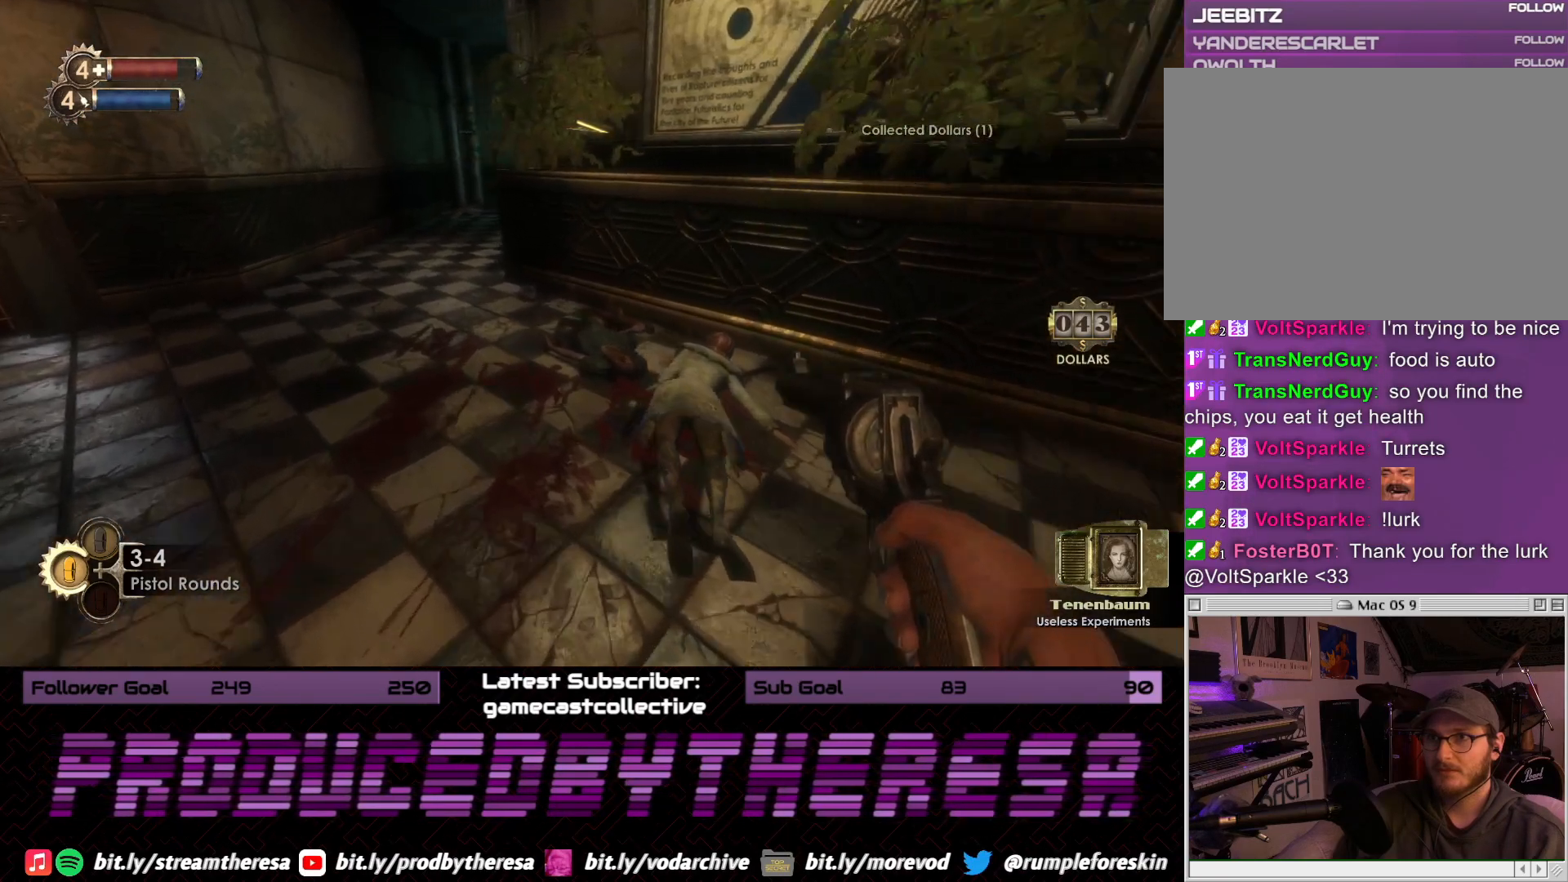
{"dt_ms": 500, "buttons": [], "left_stick": "up-left", "right_stick": "center"}
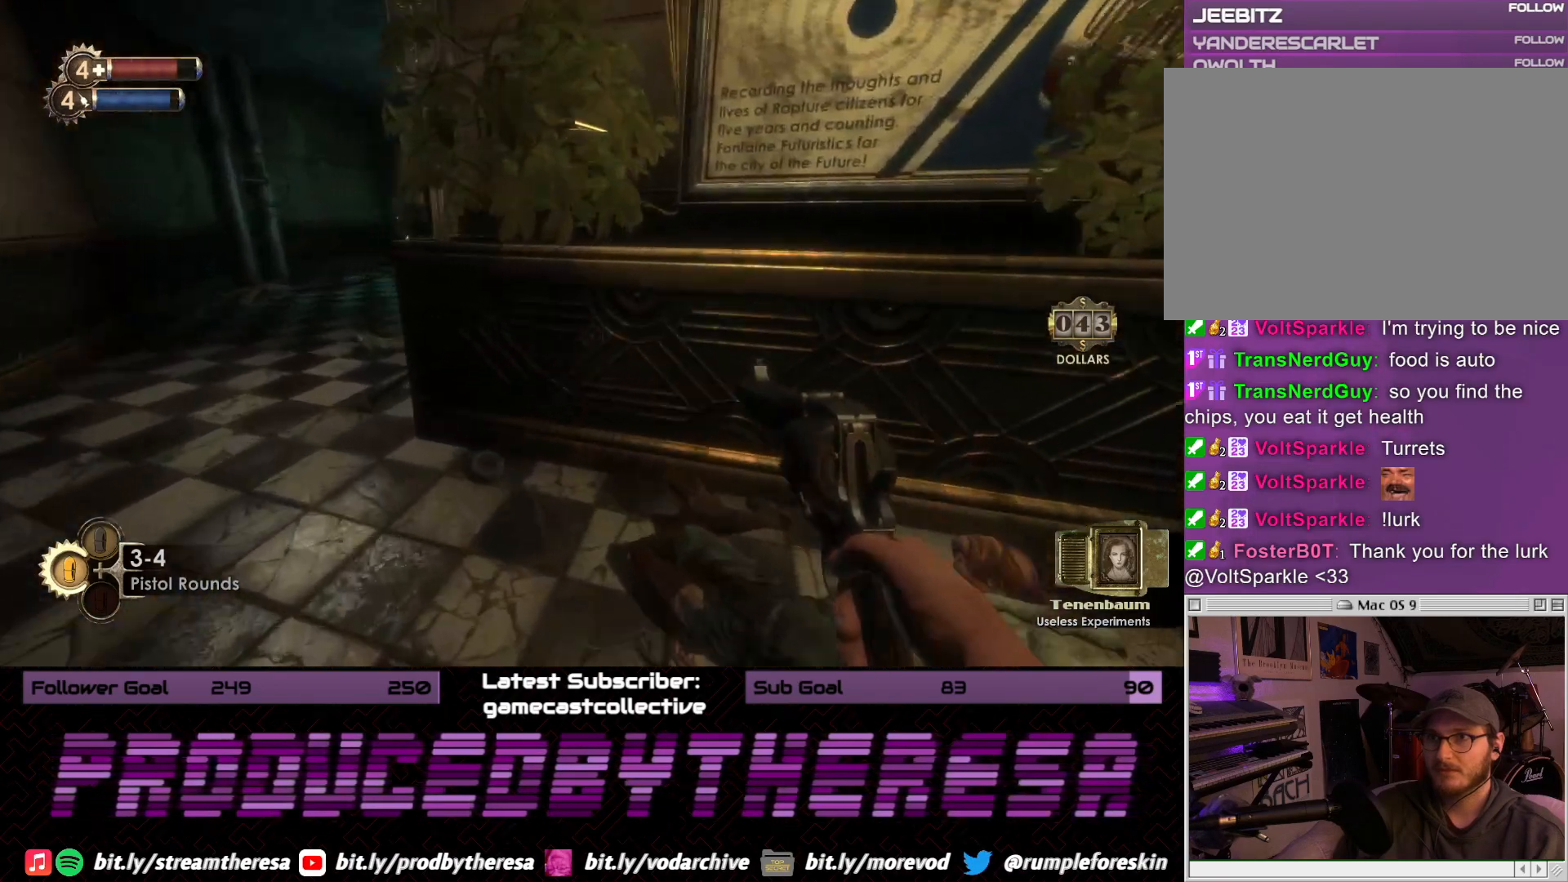
{"dt_ms": 500, "buttons": [], "left_stick": "up-left", "right_stick": "down-right", "events": [[250, "right_stick", "down-right"]]}